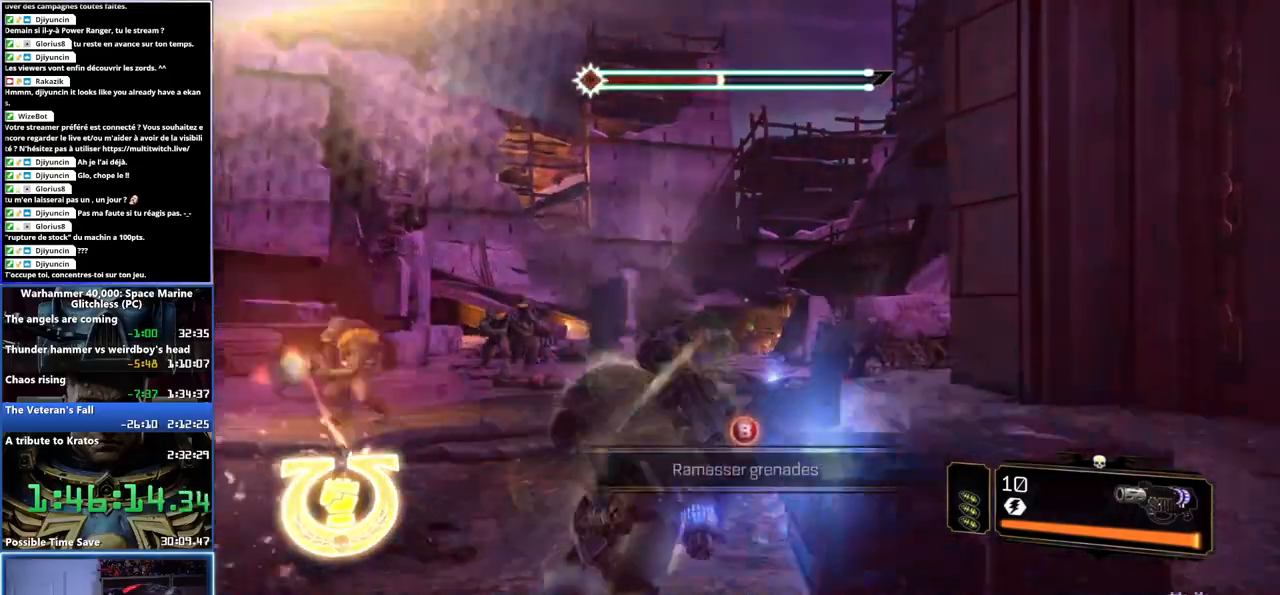
Gameplay with a controller (Xbox layout); each line is a JSON object with the inputs held at the frame after it. "button_events" lists button changes between this image and that frame as [ms after this image, input, new state], when the widget could be followed in between (sticks are given only as held states). Not read: L1 L2 R1 R2.
{"buttons": [], "left_stick": "up", "right_stick": "down-right", "button_events": [[17, "A", "down"], [17, "X", "down"], [183, "A", "up"], [183, "X", "up"], [217, "L3", "up"]]}
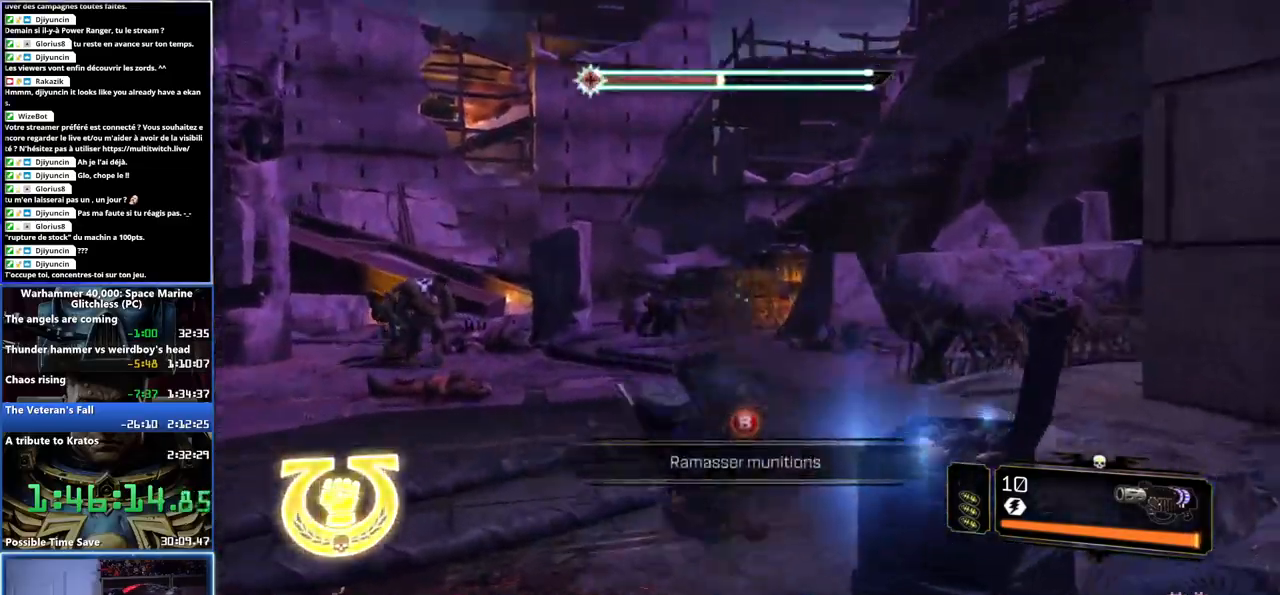
{"buttons": ["L3"], "left_stick": "up", "right_stick": "center", "button_events": [[500, "L3", "down"]]}
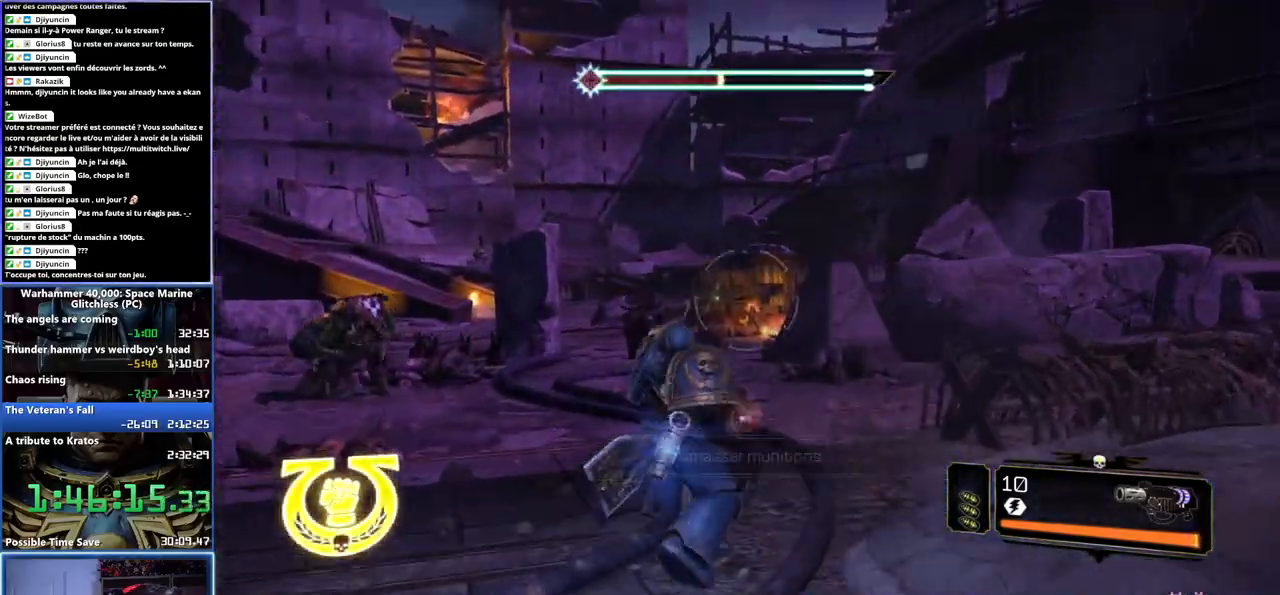
{"buttons": ["L3"], "left_stick": "up", "right_stick": "center", "button_events": []}
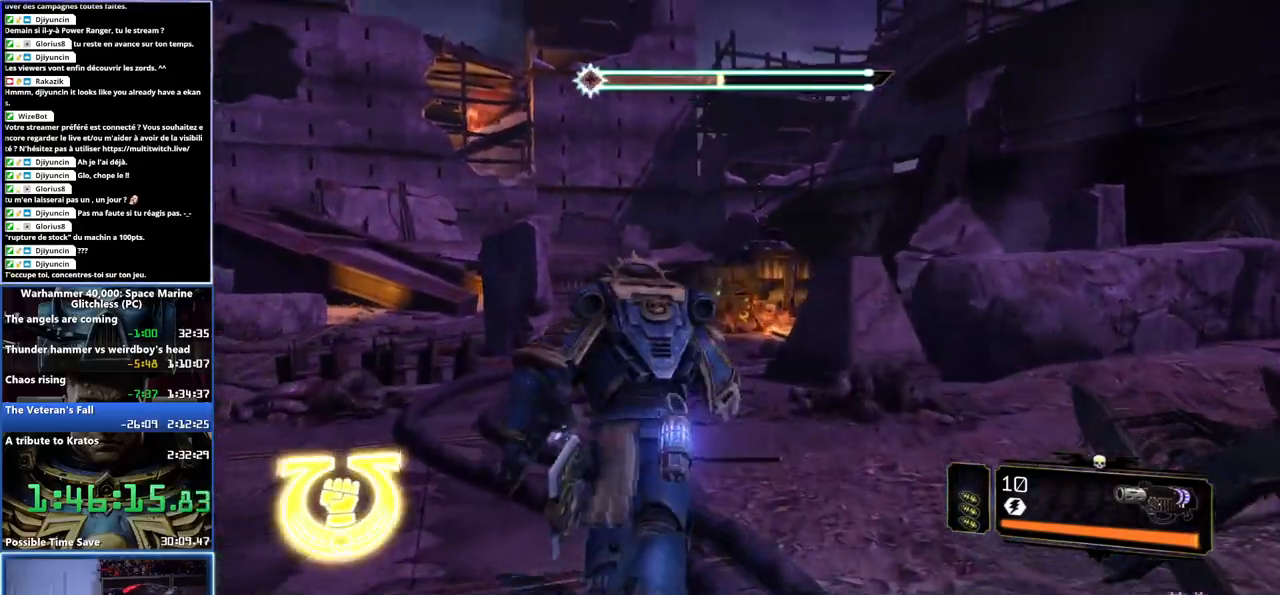
{"buttons": ["L3"], "left_stick": "up", "right_stick": "center", "button_events": []}
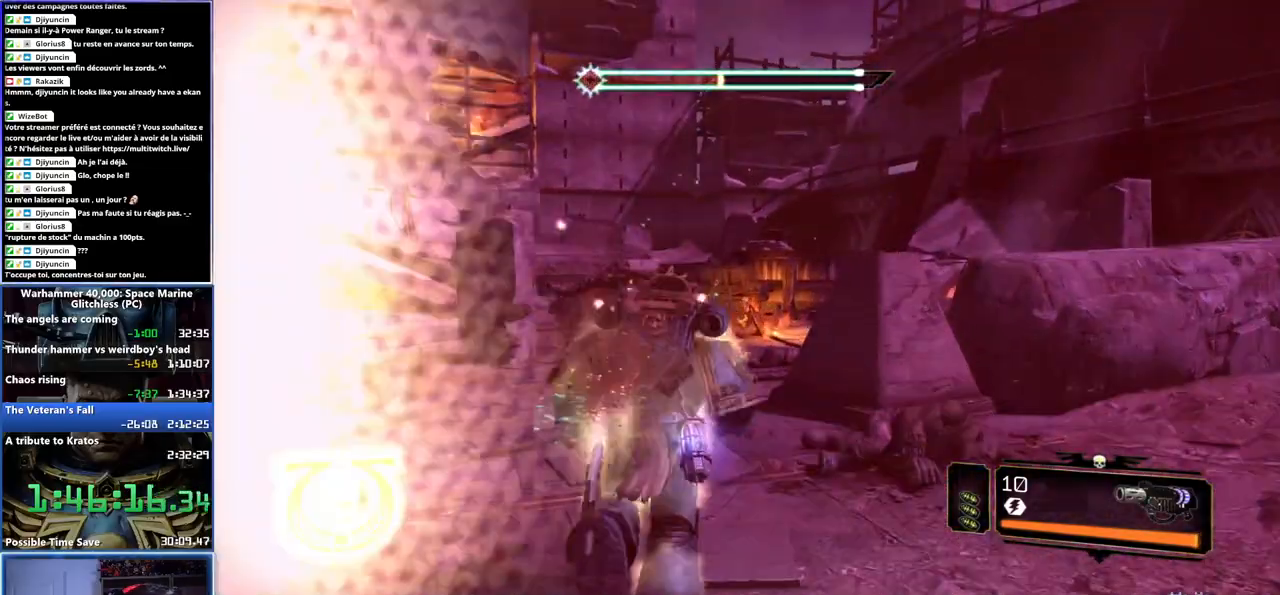
{"buttons": ["L3"], "left_stick": "up", "right_stick": "center", "button_events": [[300, "X", "down"], [400, "X", "up"]]}
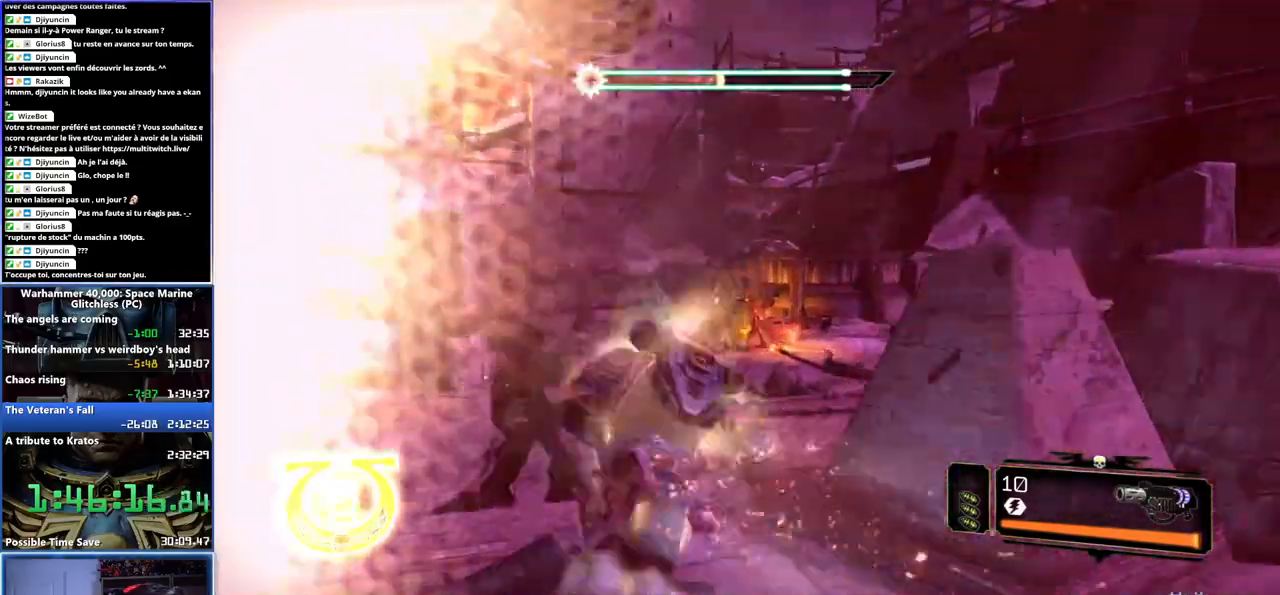
{"buttons": [], "left_stick": "up", "right_stick": "center", "button_events": [[33, "A", "down"], [33, "X", "down"], [200, "L3", "up"], [367, "A", "up"], [367, "X", "up"]]}
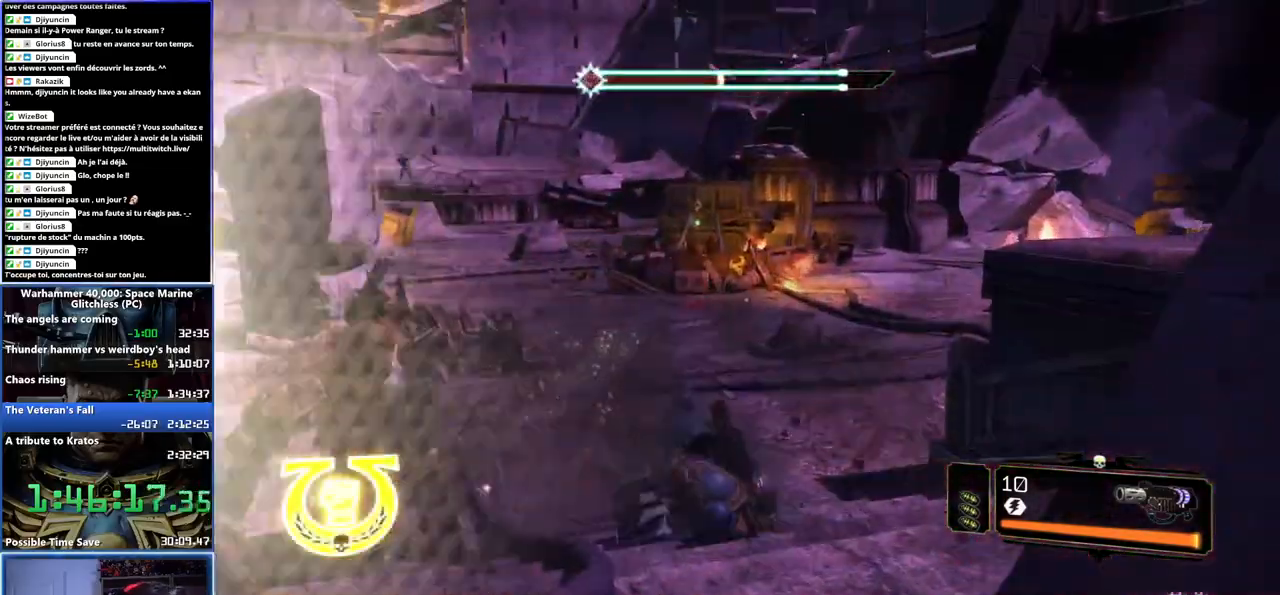
{"buttons": ["L3"], "left_stick": "up", "right_stick": "center", "button_events": [[417, "L3", "down"]]}
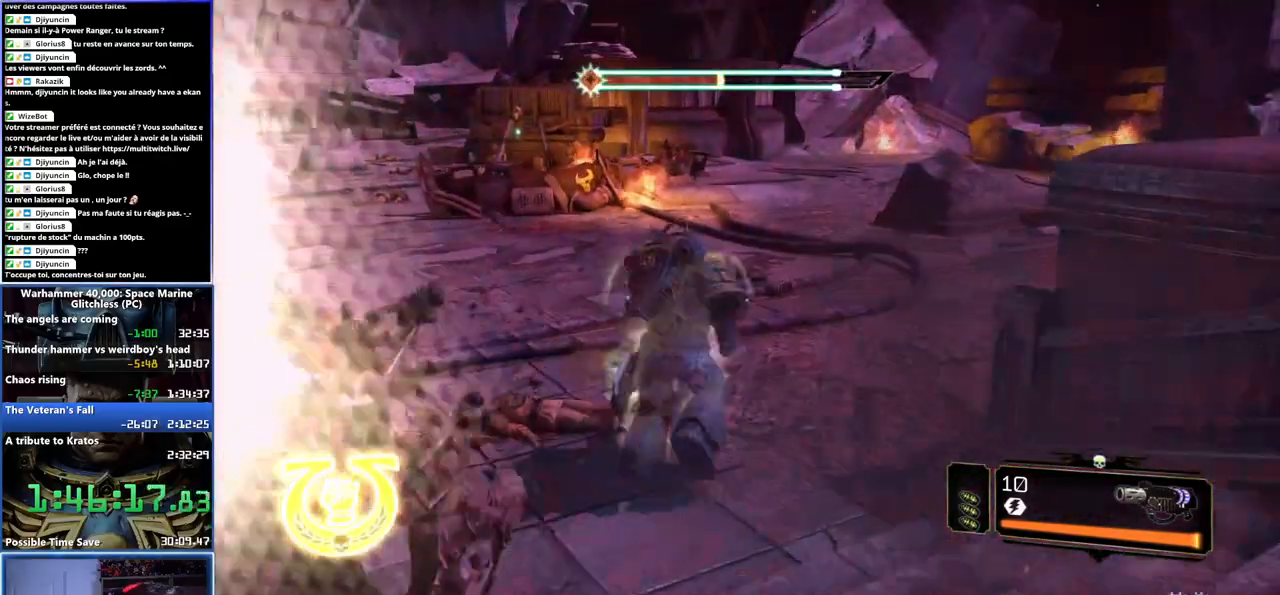
{"buttons": ["A", "L3"], "left_stick": "up", "right_stick": "center", "button_events": [[267, "X", "down"], [283, "A", "down"], [367, "A", "up"], [367, "X", "up"], [417, "A", "down"]]}
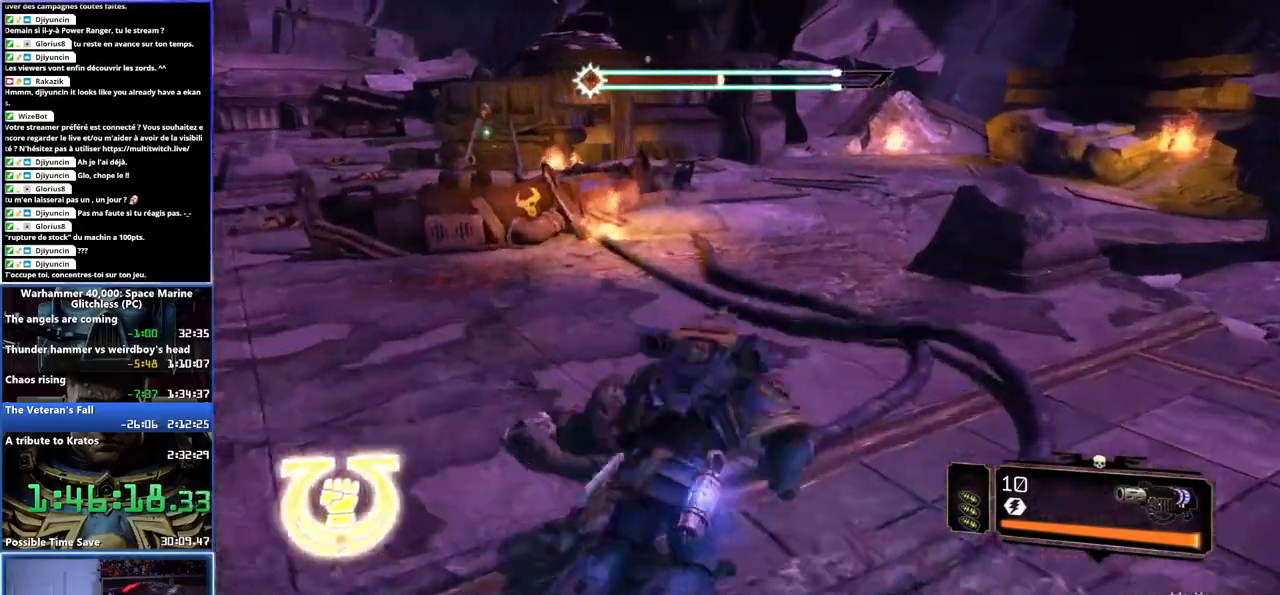
{"buttons": [], "left_stick": "up", "right_stick": "up", "button_events": [[17, "X", "down"], [117, "A", "up"], [117, "X", "up"], [217, "L3", "up"]]}
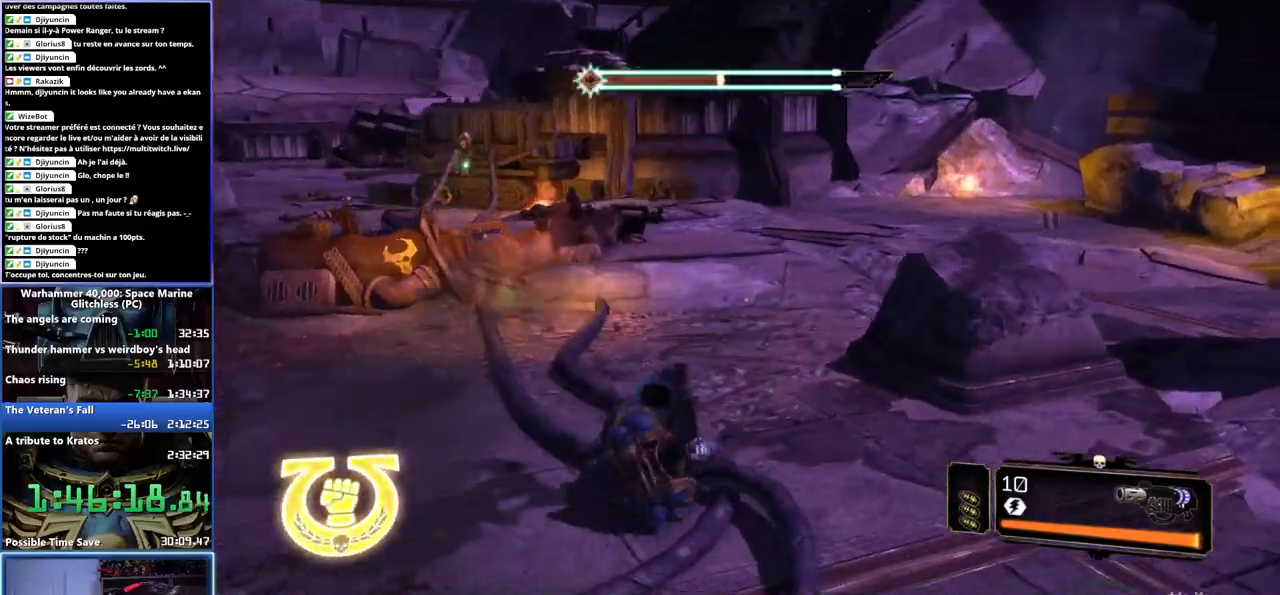
{"buttons": ["L3"], "left_stick": "up", "right_stick": "center", "button_events": [[317, "L3", "down"]]}
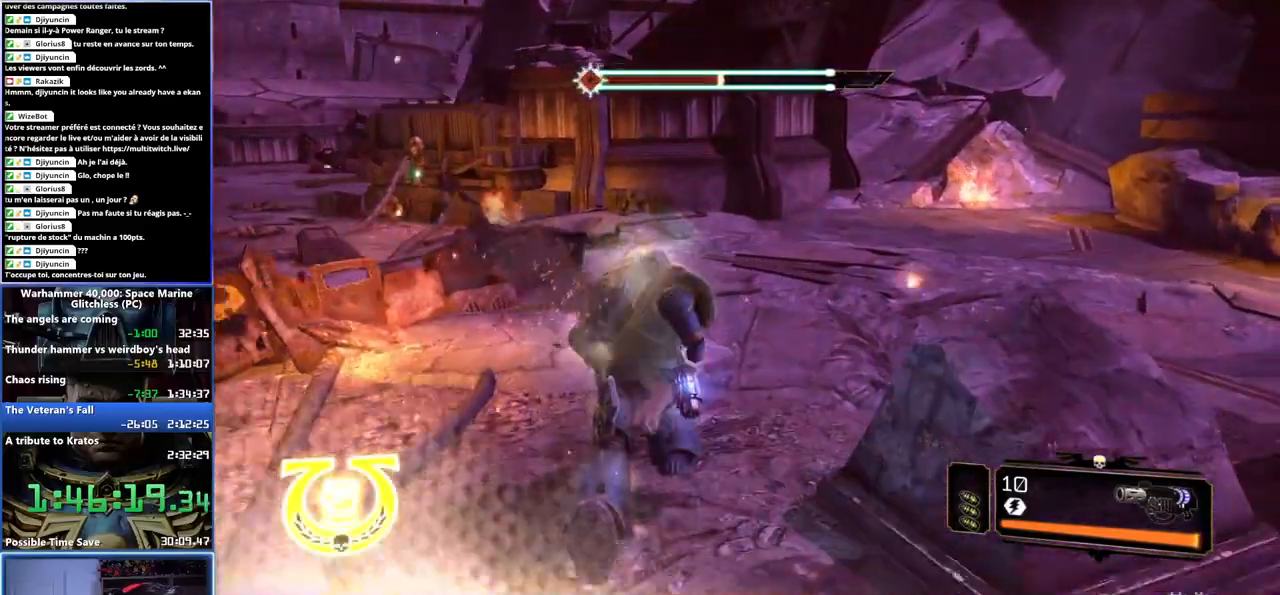
{"buttons": ["L3"], "left_stick": "up-left", "right_stick": "center", "button_events": [[167, "A", "down"], [167, "X", "down"], [267, "X", "up"], [317, "X", "down"], [400, "A", "up"], [417, "X", "up"]]}
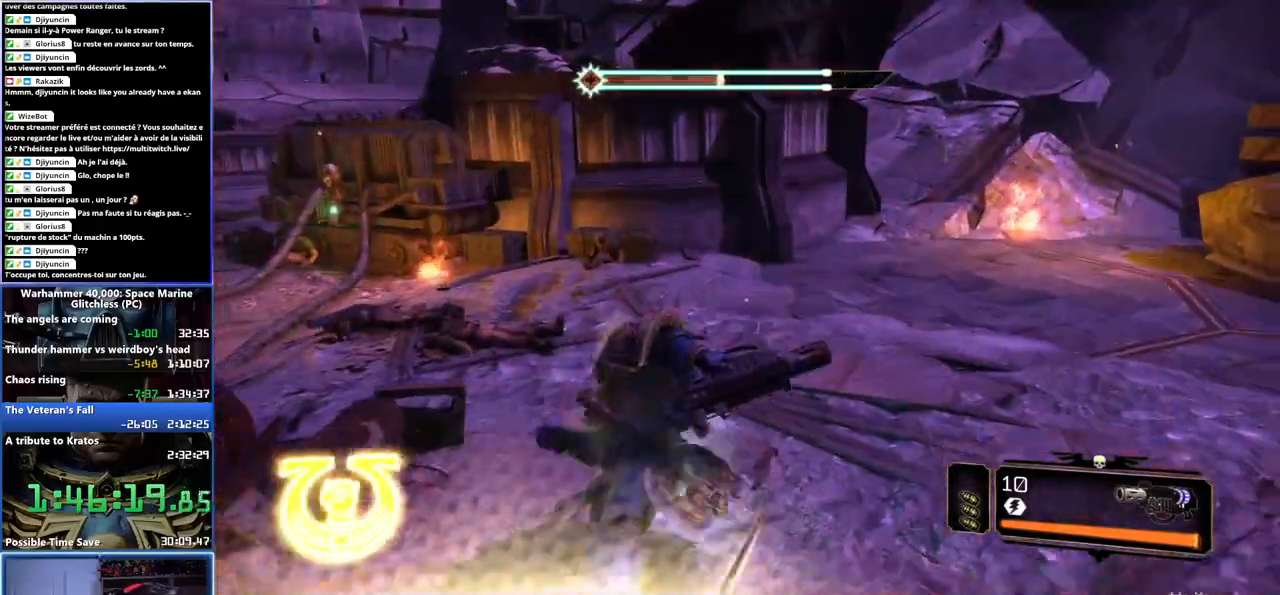
{"buttons": [], "left_stick": "up-left", "right_stick": "left", "button_events": [[183, "L3", "up"]]}
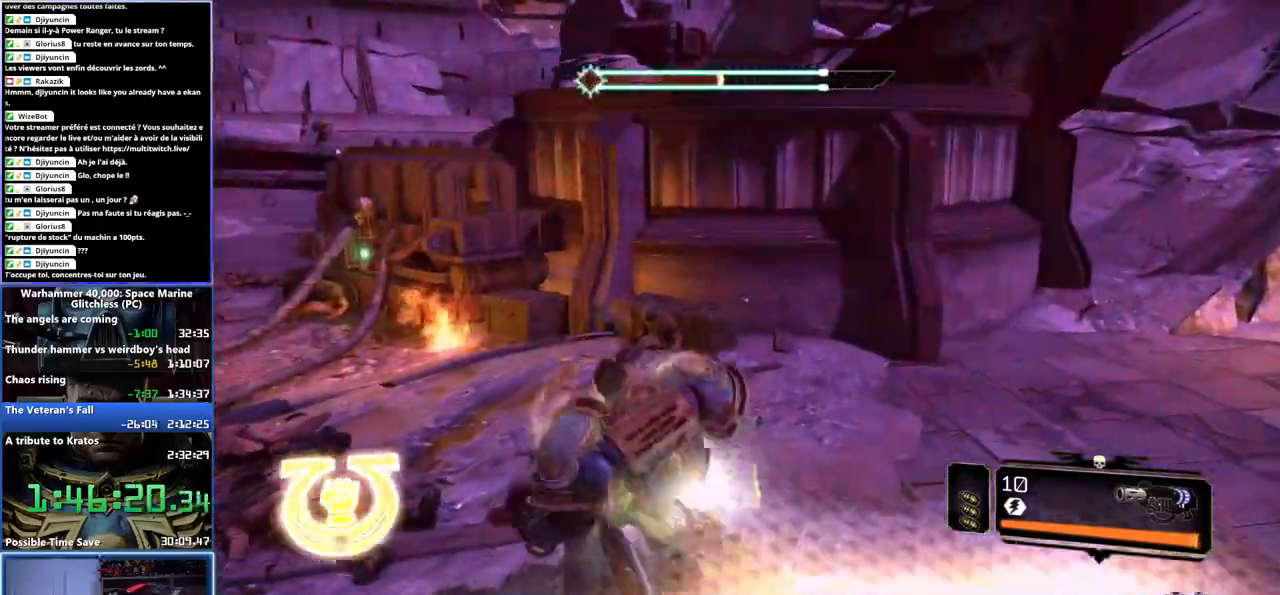
{"buttons": [], "left_stick": "up-left", "right_stick": "left", "button_events": []}
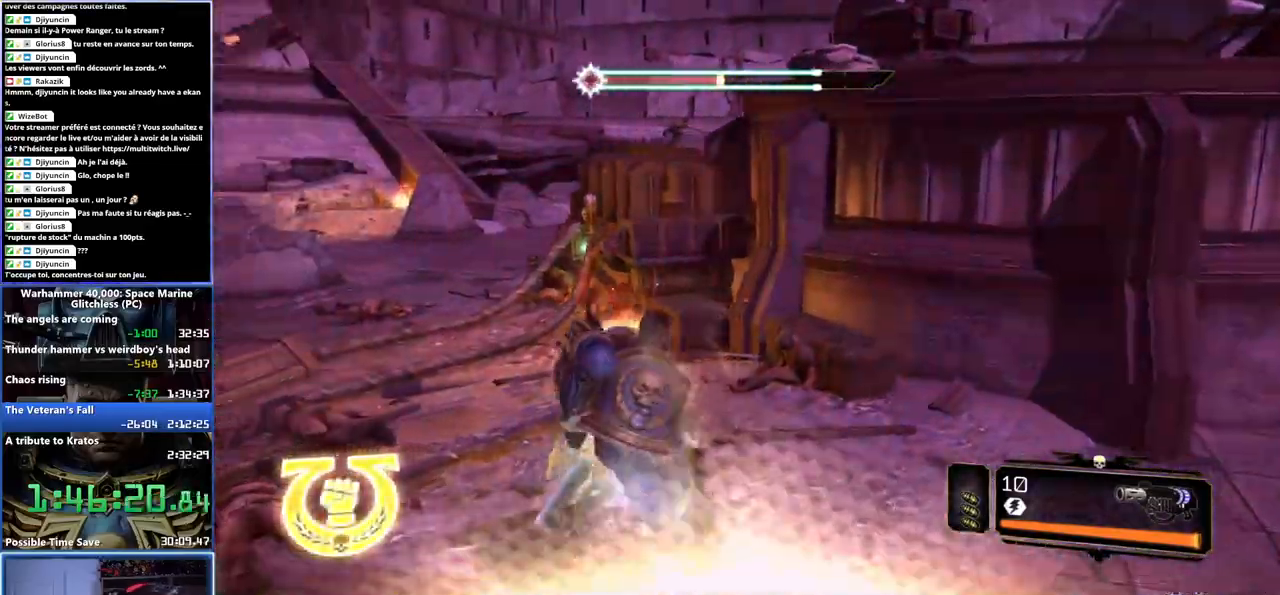
{"buttons": ["L3"], "left_stick": "up", "right_stick": "right", "button_events": [[133, "L3", "down"]]}
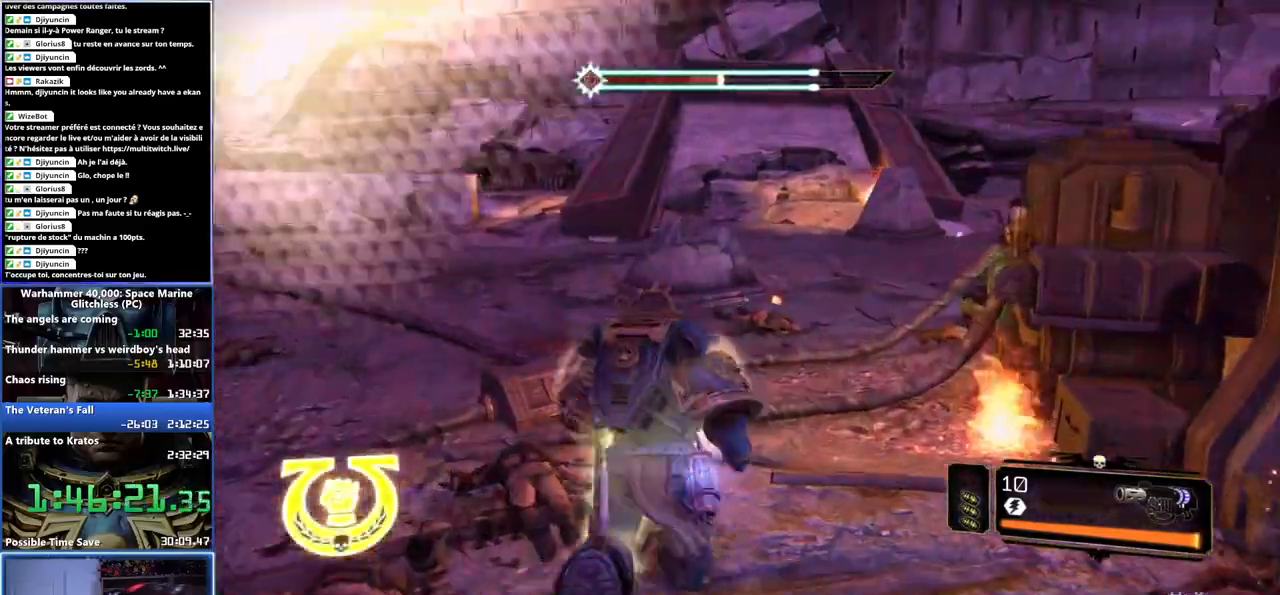
{"buttons": [], "left_stick": "up-right", "right_stick": "center", "button_events": [[383, "L3", "up"]]}
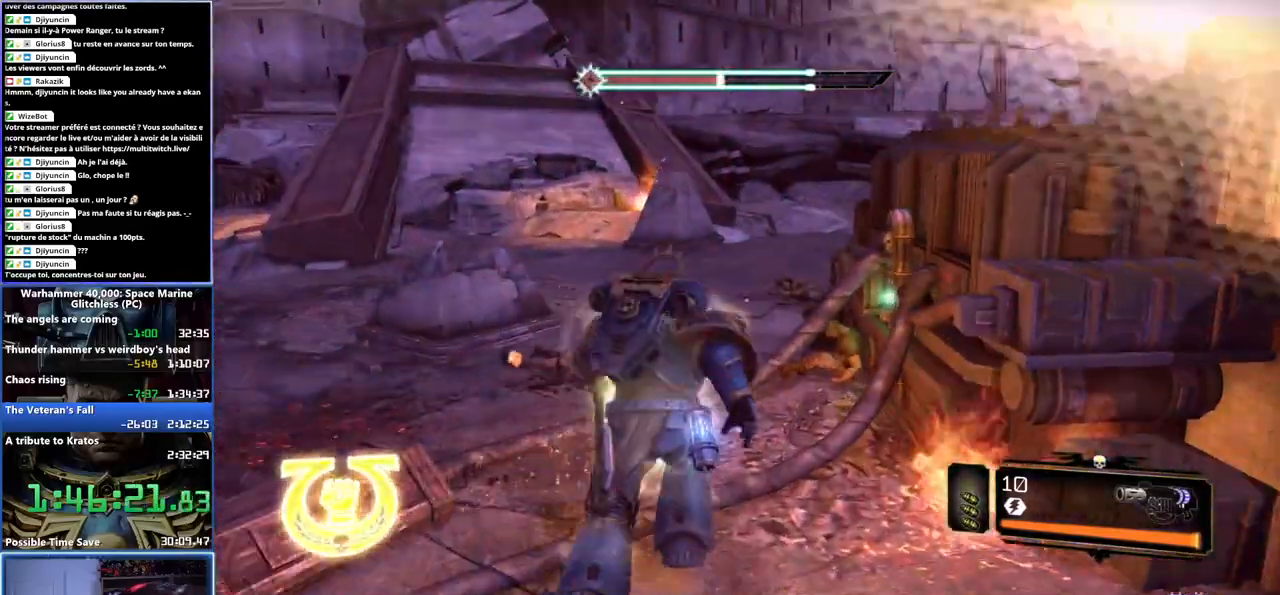
{"buttons": [], "left_stick": "down-left", "right_stick": "center", "button_events": [[67, "B", "down"], [383, "B", "up"], [433, "B", "down"], [483, "B", "up"]]}
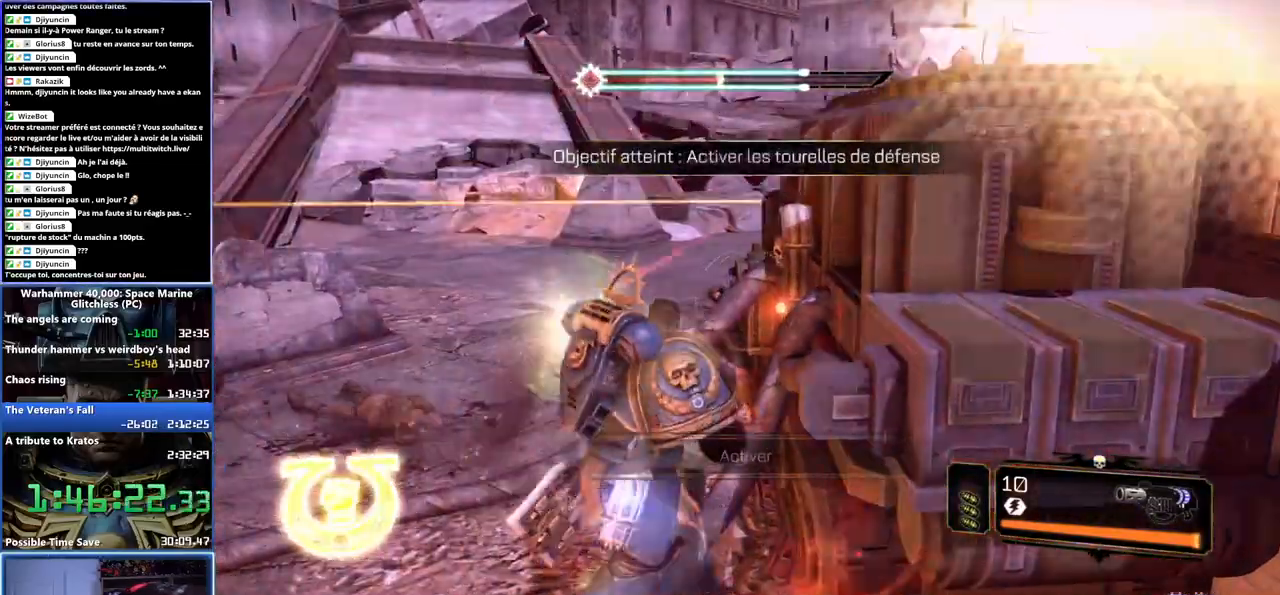
{"buttons": [], "left_stick": "down-left", "right_stick": "center", "button_events": [[417, "X", "down"], [483, "X", "up"]]}
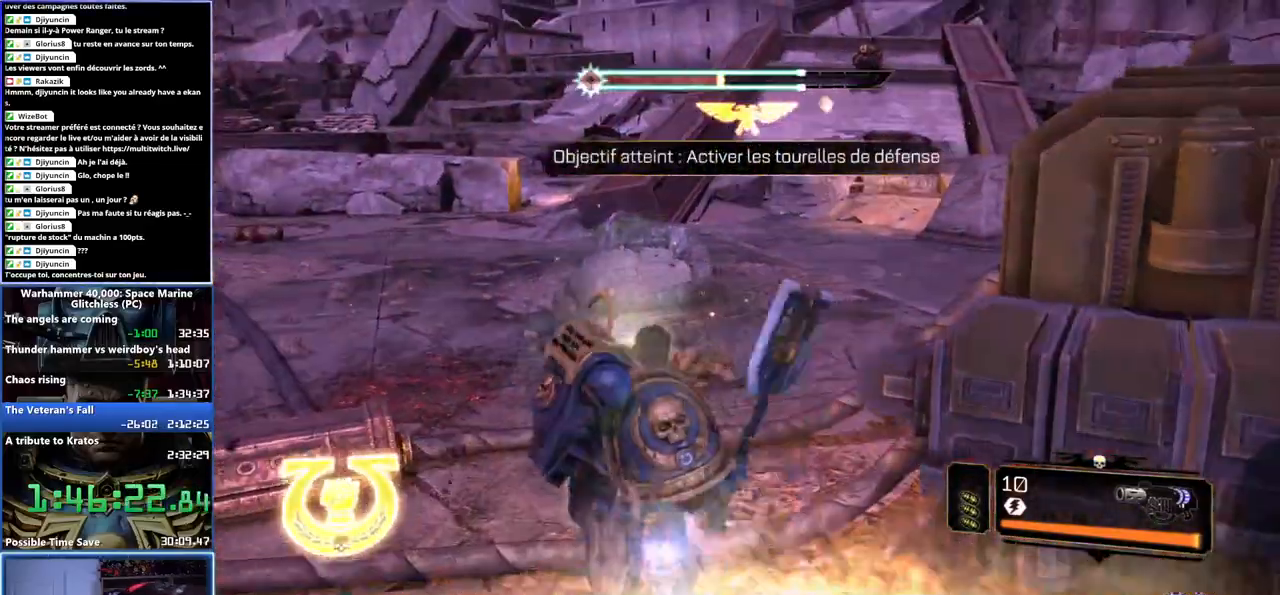
{"buttons": [], "left_stick": "down-left", "right_stick": "left", "button_events": [[33, "X", "down"], [50, "A", "down"], [233, "X", "up"], [283, "X", "down"], [350, "A", "up"], [350, "X", "up"]]}
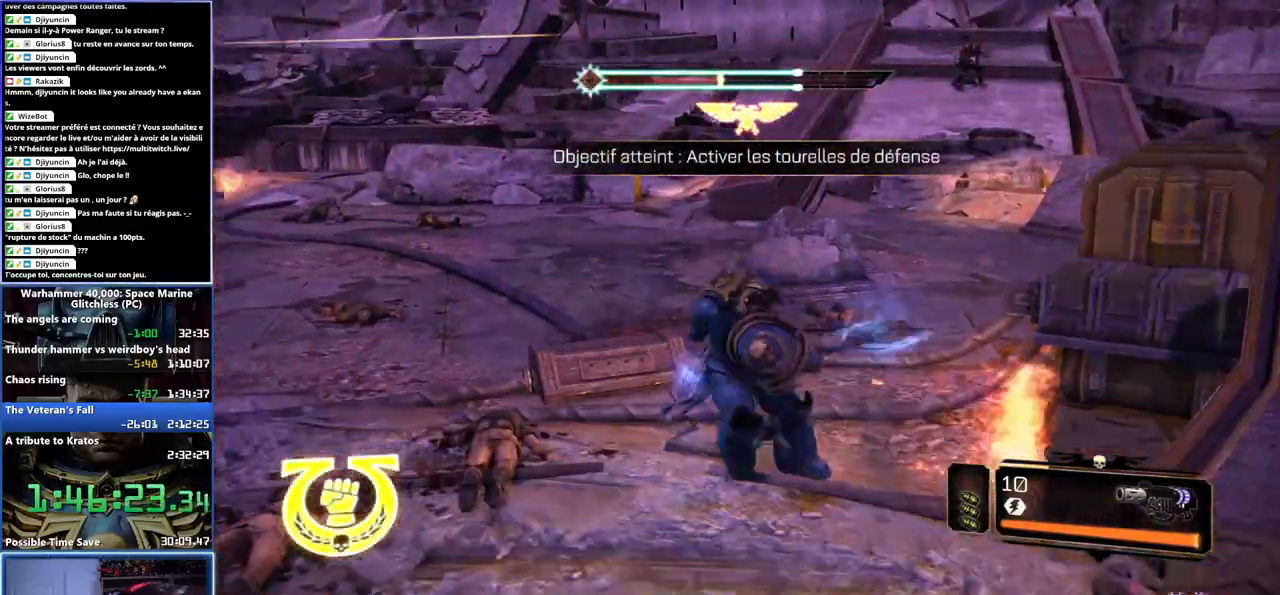
{"buttons": [], "left_stick": "down-left", "right_stick": "left", "button_events": []}
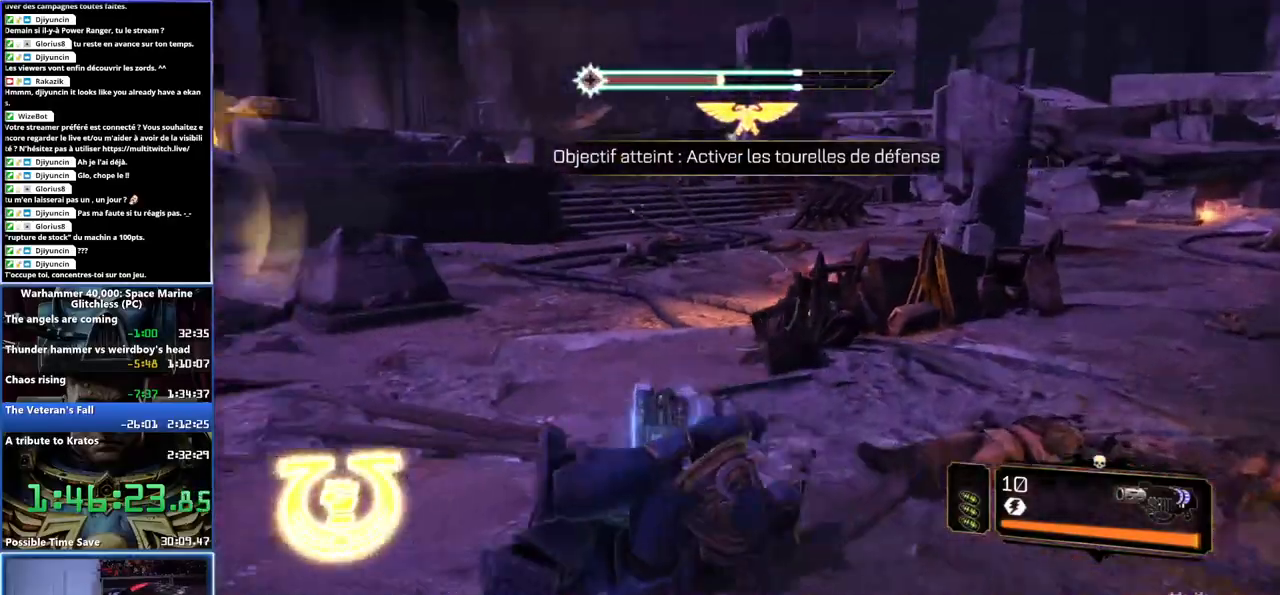
{"buttons": [], "left_stick": "up", "right_stick": "right", "button_events": []}
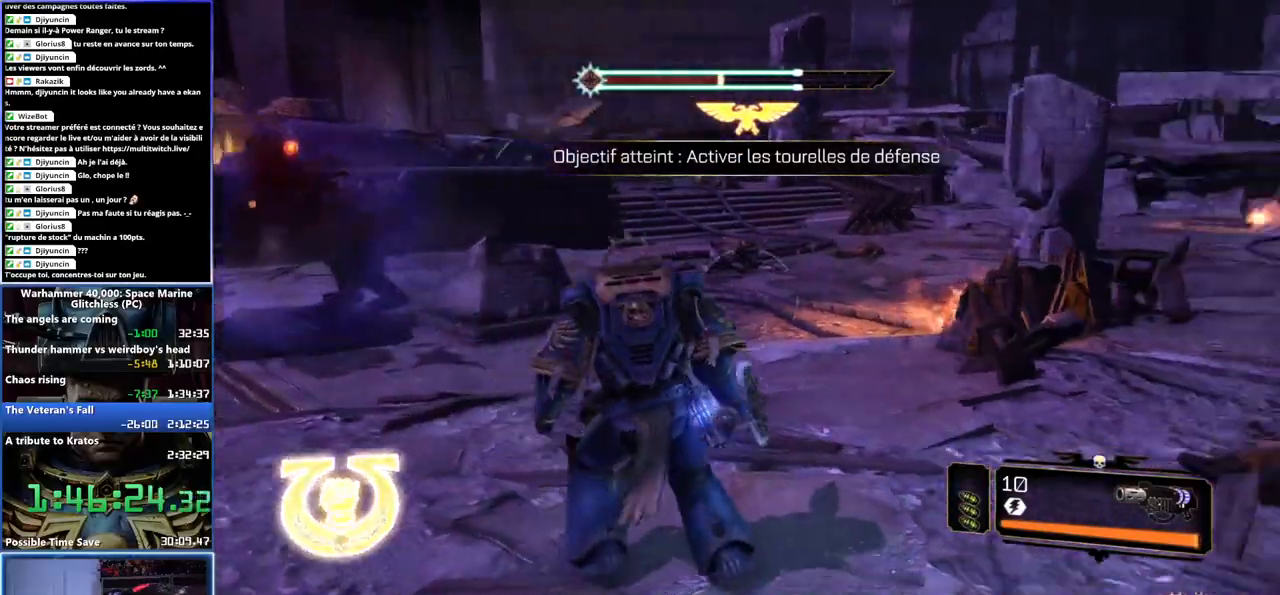
{"buttons": ["A", "X", "L3"], "left_stick": "up", "right_stick": "center", "button_events": [[67, "L3", "down"], [483, "X", "down"], [500, "A", "down"]]}
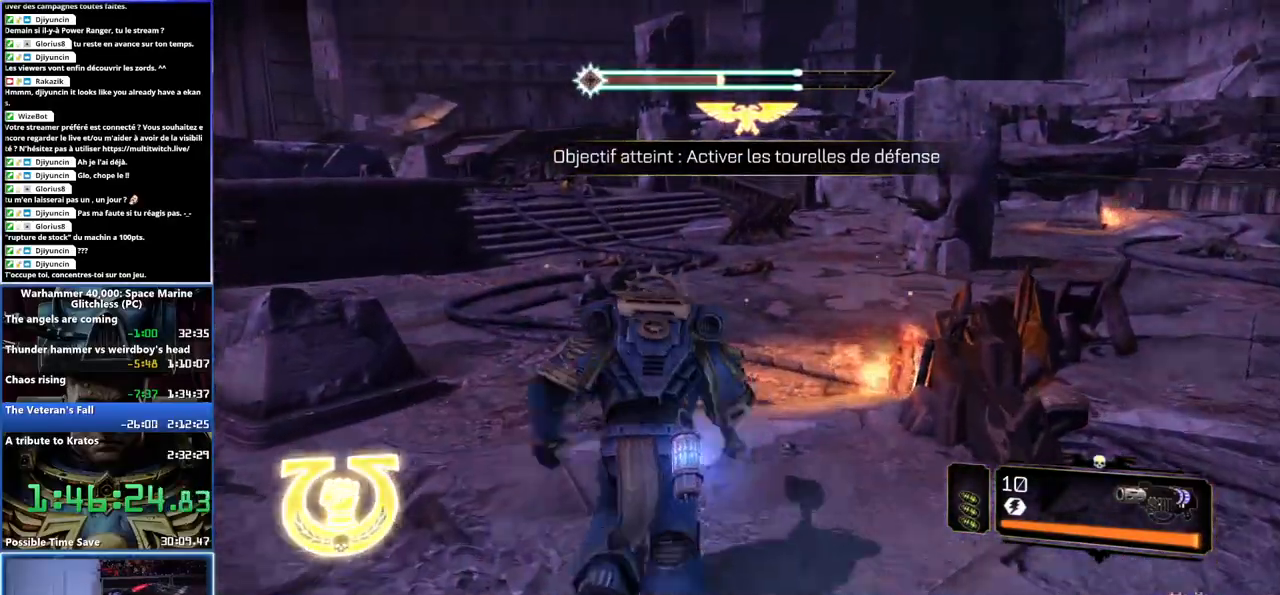
{"buttons": [], "left_stick": "up", "right_stick": "left", "button_events": [[83, "X", "up"], [100, "A", "up"], [150, "A", "down"], [150, "X", "down"], [333, "A", "up"], [333, "X", "up"], [350, "L3", "up"]]}
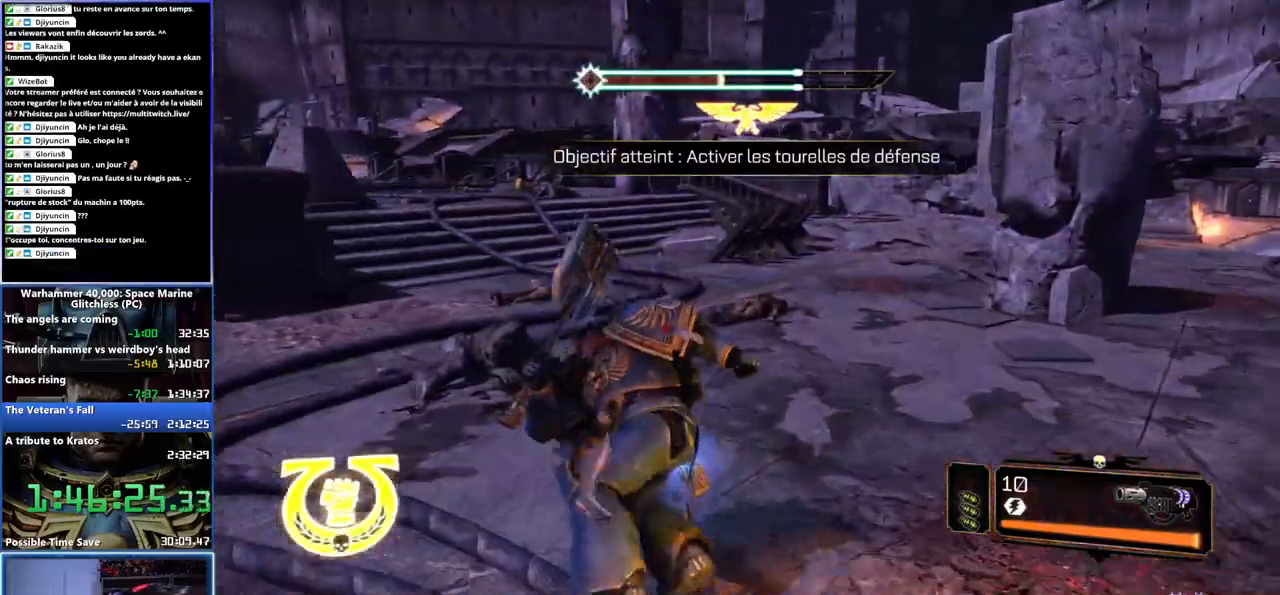
{"buttons": [], "left_stick": "up", "right_stick": "left", "button_events": []}
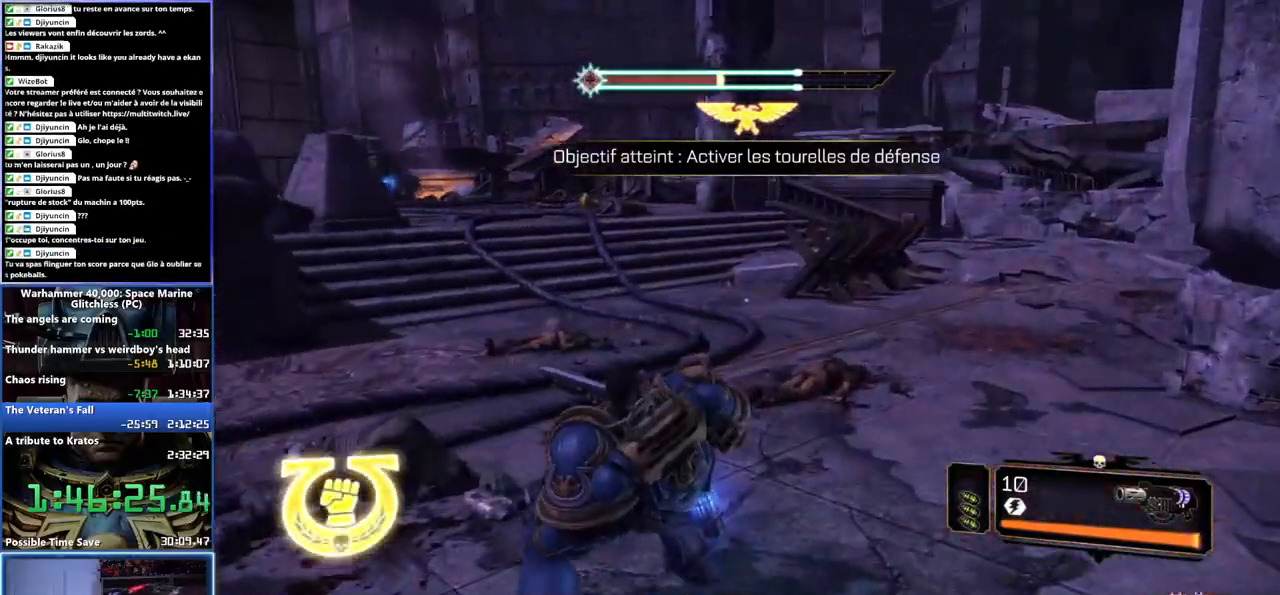
{"buttons": ["L3"], "left_stick": "up", "right_stick": "center", "button_events": [[350, "L3", "down"]]}
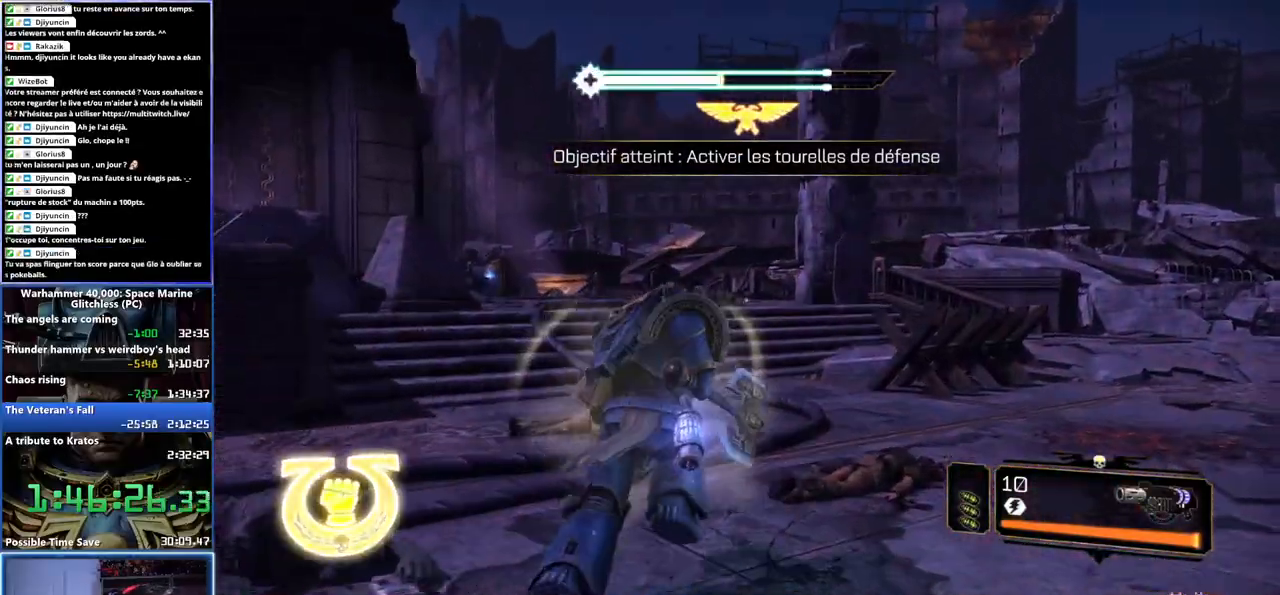
{"buttons": ["L3"], "left_stick": "up", "right_stick": "center", "button_events": []}
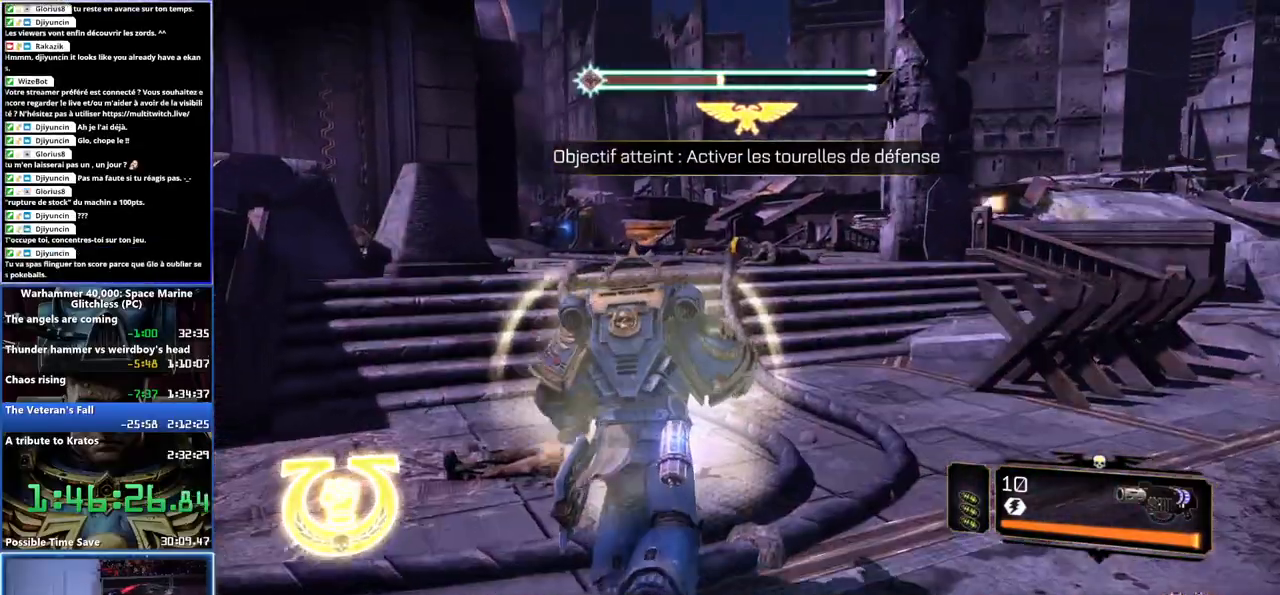
{"buttons": ["L3"], "left_stick": "up", "right_stick": "center", "button_events": []}
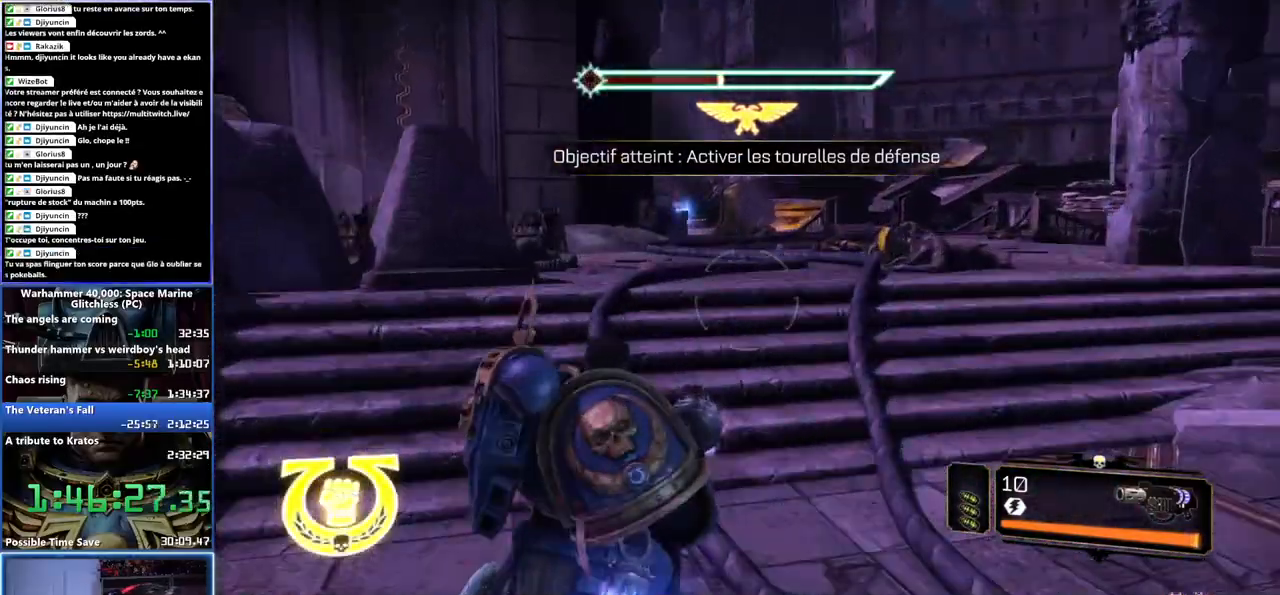
{"buttons": ["L3"], "left_stick": "up", "right_stick": "center", "button_events": [[83, "L3", "up"], [200, "L3", "down"]]}
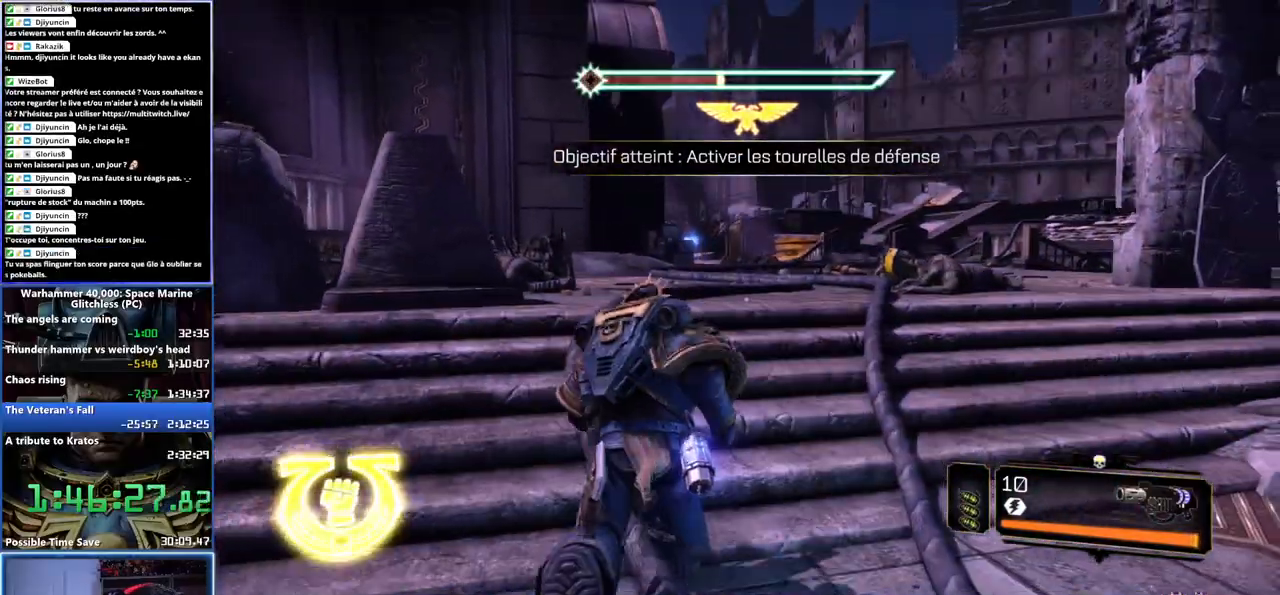
{"buttons": ["L3"], "left_stick": "up", "right_stick": "center", "button_events": [[133, "X", "down"], [250, "X", "up"], [317, "X", "down"], [400, "A", "down"], [483, "X", "up"], [500, "A", "up"]]}
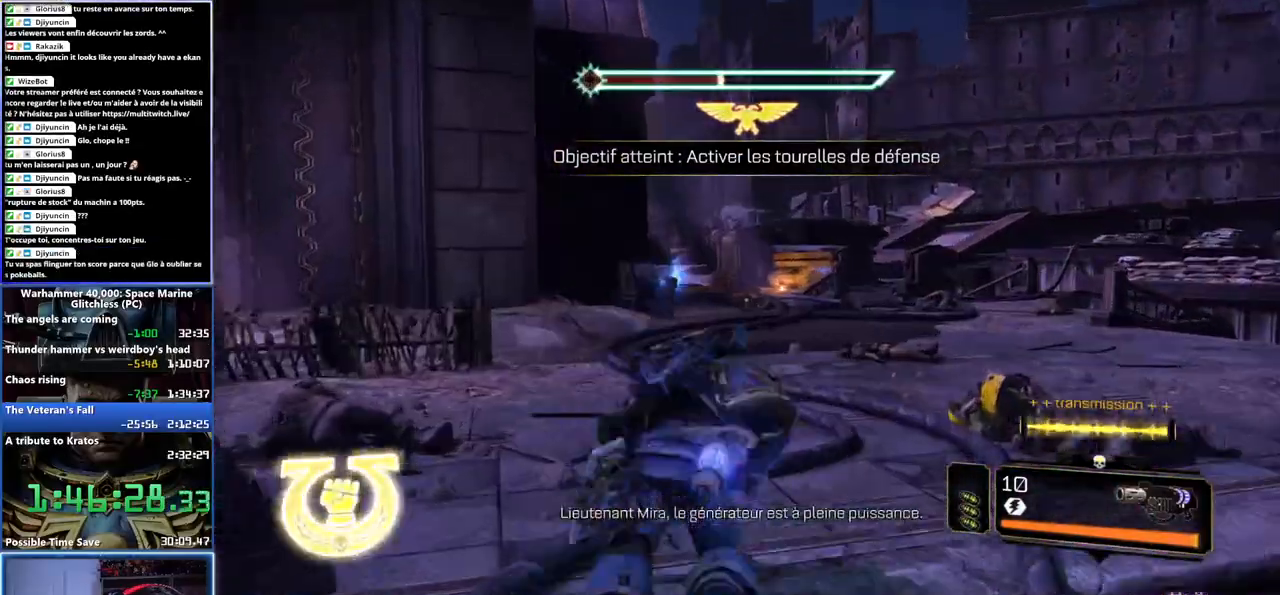
{"buttons": [], "left_stick": "up", "right_stick": "center", "button_events": [[117, "L3", "up"]]}
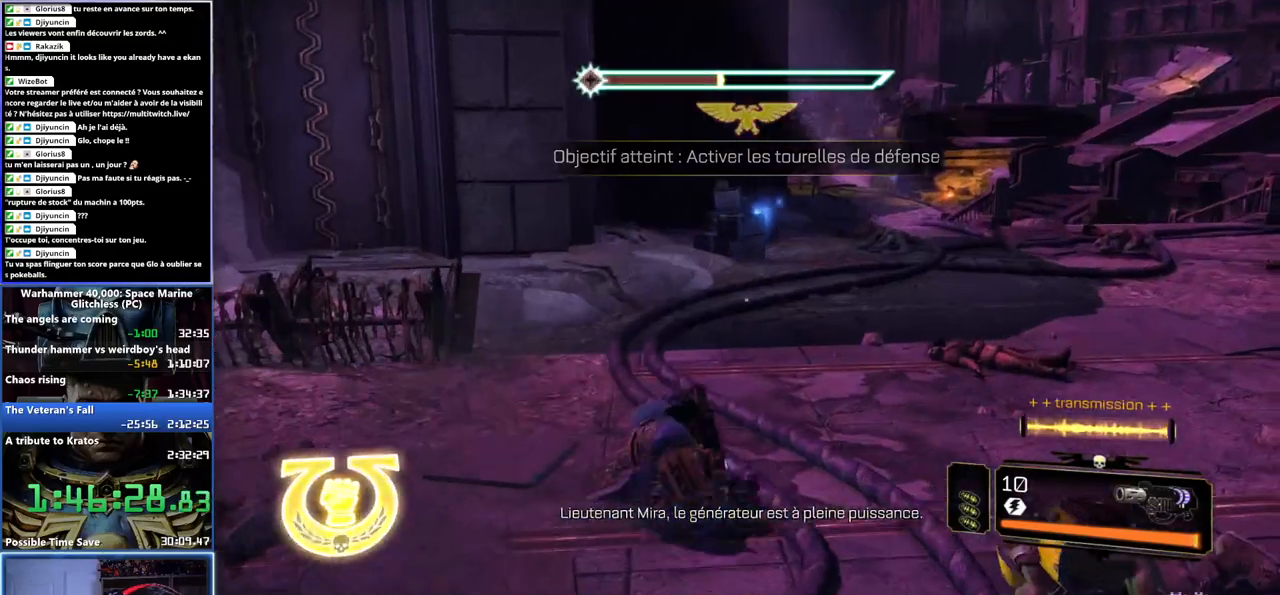
{"buttons": ["L3"], "left_stick": "up-right", "right_stick": "center", "button_events": [[267, "L3", "down"]]}